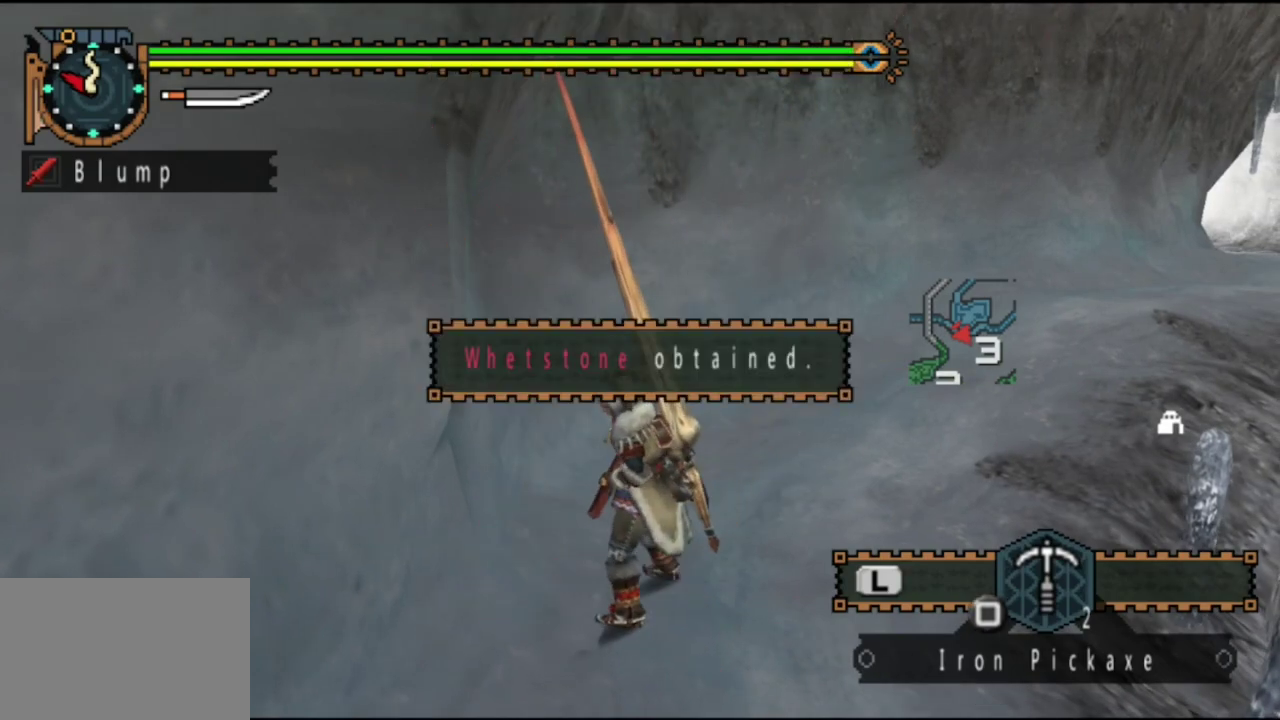
Gameplay with a controller (PlayStation layout); each line is a JSON object with the inputs held at the frame after it (dt_ms = milliseconds from this image to that frame). "events" lists button and stick changes between this image and that frame as [ms after this image, input, new state], when the widget could be followed in between. Not read: L3 R3.
{"dt_ms": 500, "buttons": ["SQUARE"], "left_stick": "center", "right_stick": "center", "events": [[133, "SQUARE", "down"], [233, "SQUARE", "up"], [300, "SQUARE", "down"], [417, "SQUARE", "up"], [483, "SQUARE", "down"]]}
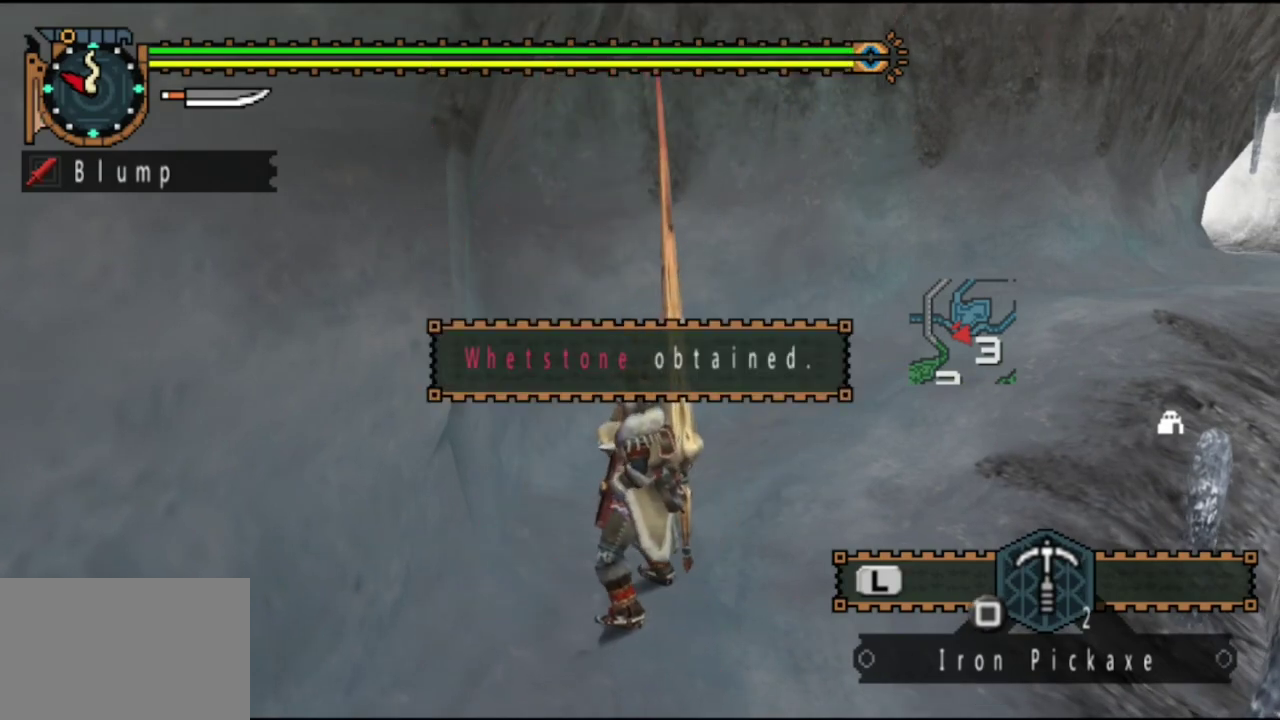
{"dt_ms": 500, "buttons": [], "left_stick": "center", "right_stick": "center", "events": [[283, "SQUARE", "up"], [350, "SQUARE", "down"], [483, "SQUARE", "up"]]}
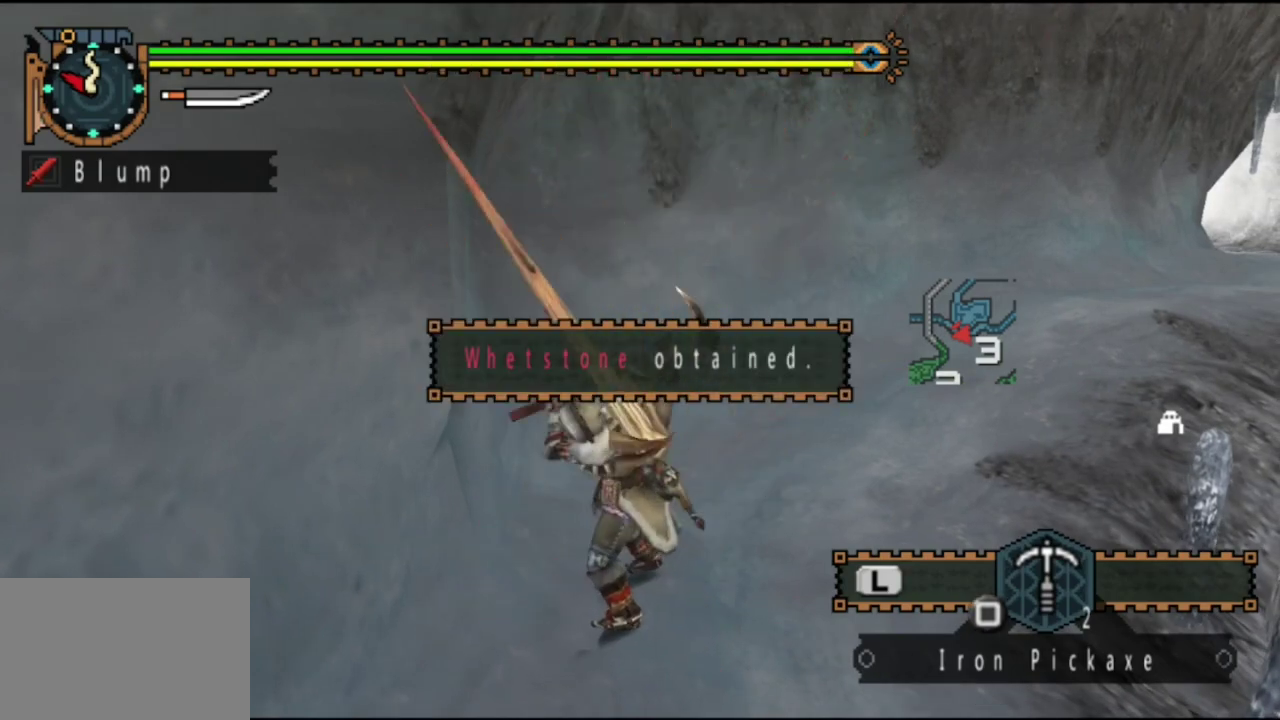
{"dt_ms": 500, "buttons": ["SQUARE"], "left_stick": "center", "right_stick": "center", "events": [[50, "SQUARE", "down"], [183, "SQUARE", "up"], [283, "SQUARE", "down"], [350, "SQUARE", "up"], [450, "SQUARE", "down"]]}
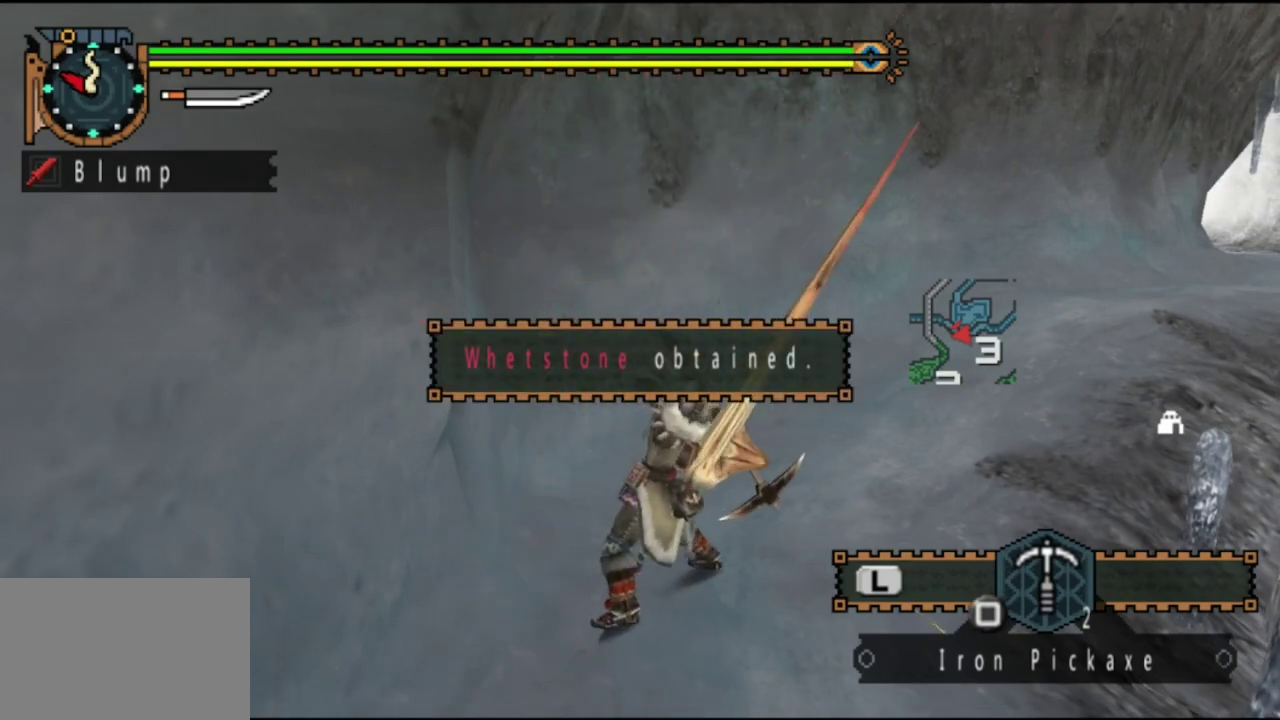
{"dt_ms": 500, "buttons": ["SQUARE"], "left_stick": "center", "right_stick": "center", "events": [[50, "SQUARE", "up"], [150, "SQUARE", "down"], [217, "SQUARE", "up"], [317, "SQUARE", "down"], [417, "SQUARE", "up"], [483, "SQUARE", "down"]]}
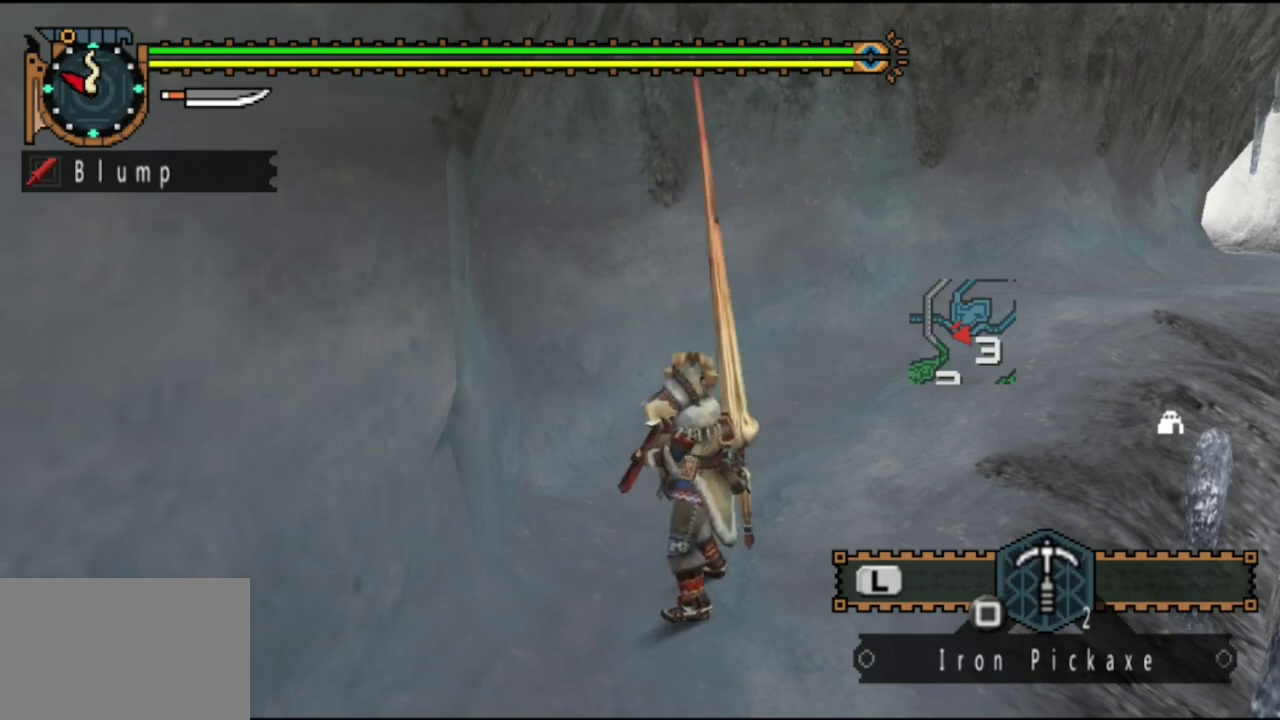
{"dt_ms": 500, "buttons": [], "left_stick": "center", "right_stick": "center", "events": [[83, "SQUARE", "up"], [183, "SQUARE", "down"], [250, "SQUARE", "up"], [350, "SQUARE", "down"], [450, "SQUARE", "up"]]}
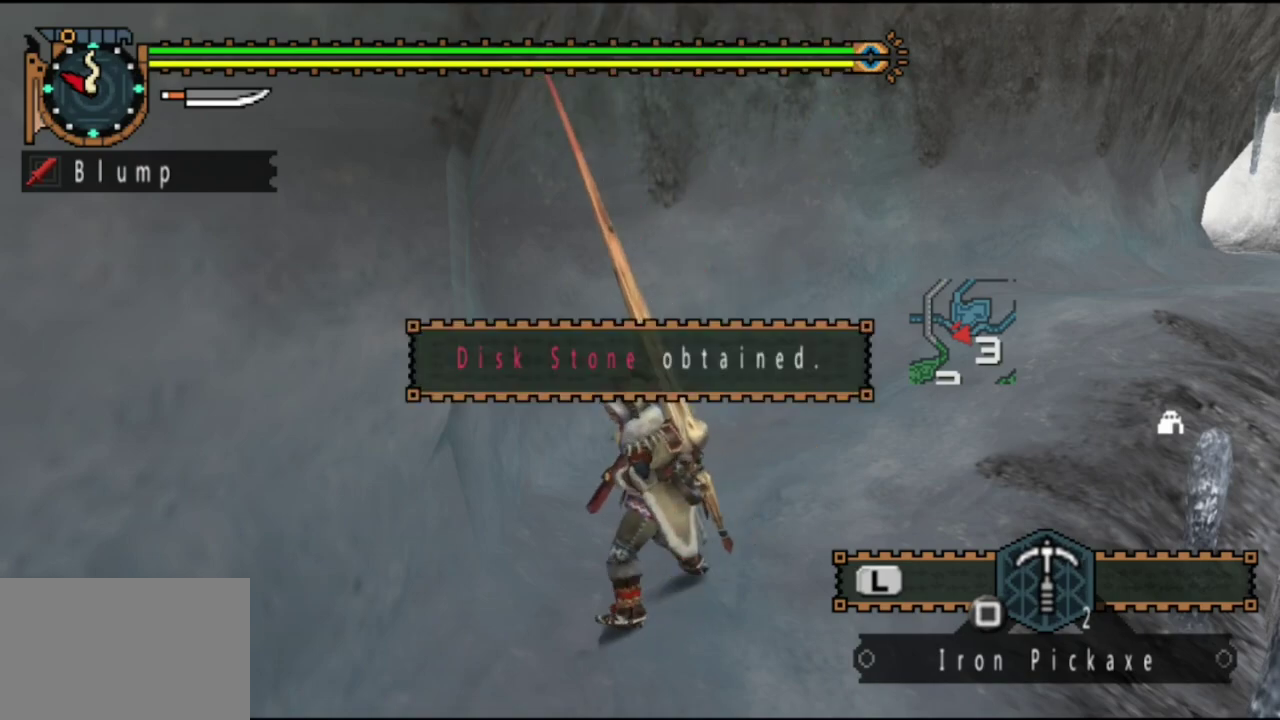
{"dt_ms": 500, "buttons": [], "left_stick": "center", "right_stick": "center", "events": [[33, "SQUARE", "down"], [133, "SQUARE", "up"], [200, "SQUARE", "down"], [300, "SQUARE", "up"], [367, "SQUARE", "down"], [433, "SQUARE", "up"]]}
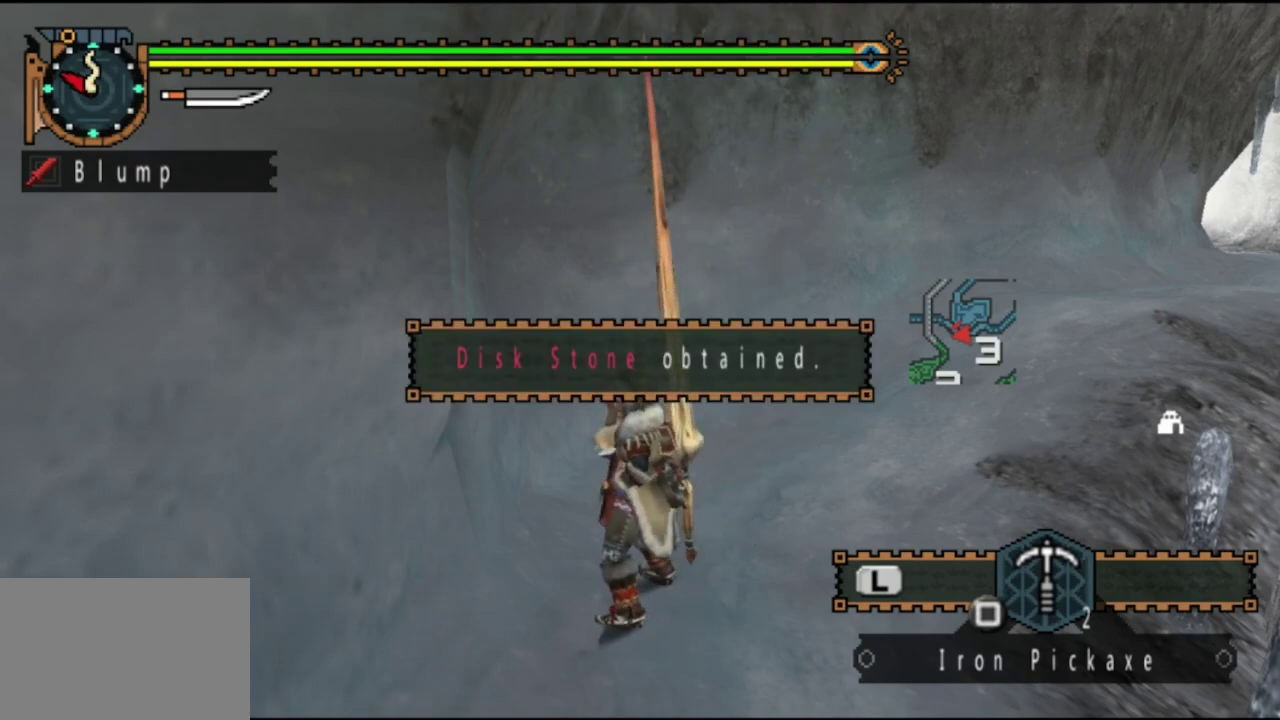
{"dt_ms": 500, "buttons": ["SQUARE"], "left_stick": "center", "right_stick": "center", "events": [[33, "SQUARE", "down"], [167, "SQUARE", "up"], [233, "SQUARE", "down"], [333, "SQUARE", "up"], [433, "SQUARE", "down"]]}
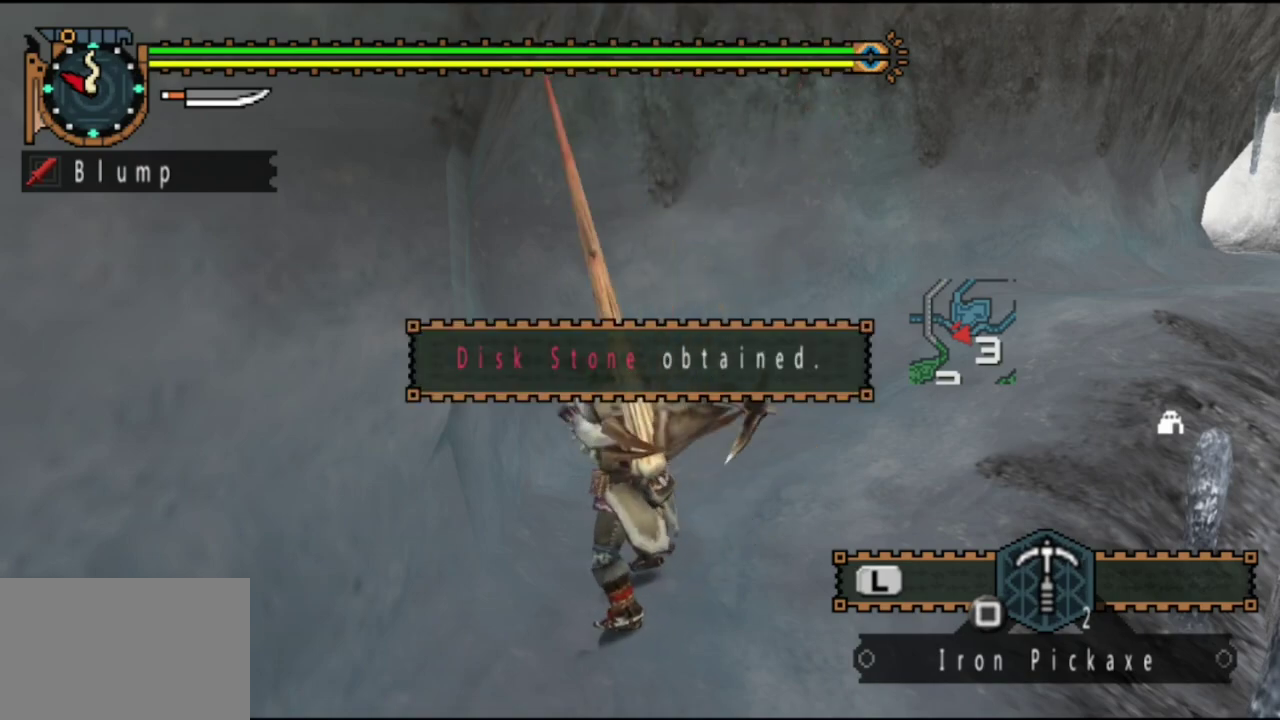
{"dt_ms": 500, "buttons": ["SQUARE"], "left_stick": "center", "right_stick": "center", "events": [[33, "SQUARE", "up"], [100, "SQUARE", "down"], [233, "SQUARE", "up"], [300, "SQUARE", "down"]]}
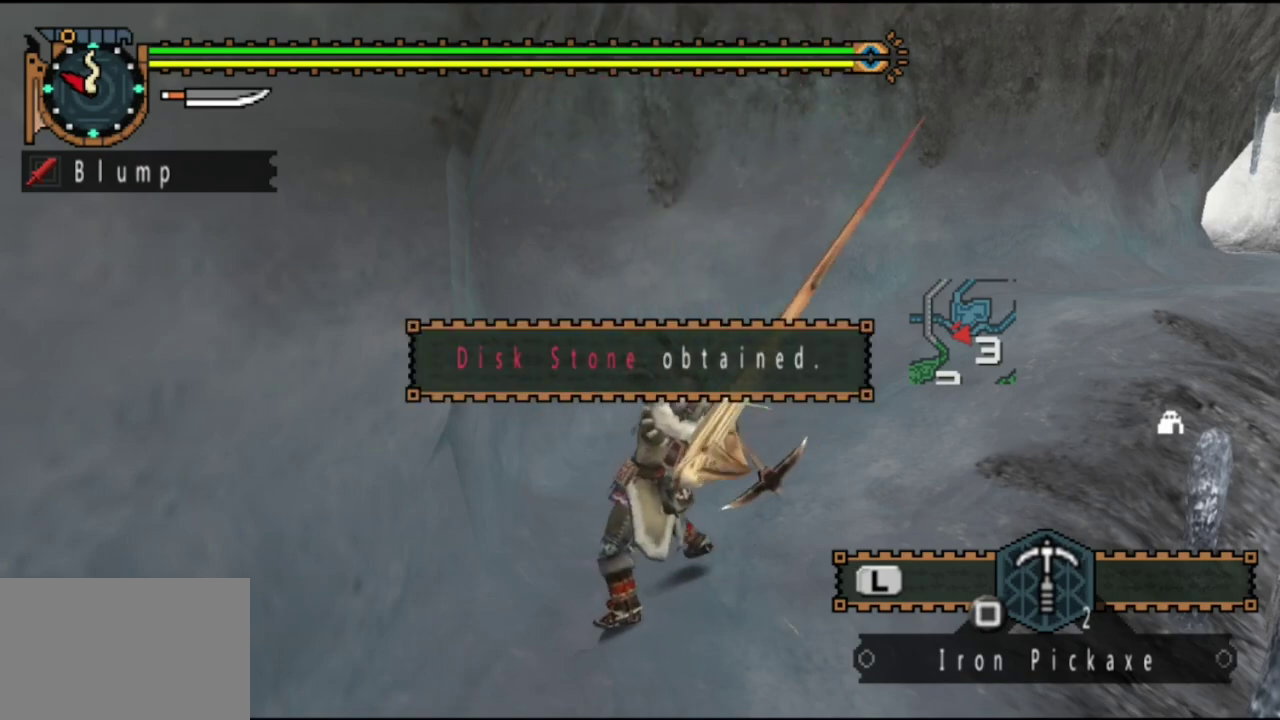
{"dt_ms": 500, "buttons": [], "left_stick": "center", "right_stick": "center", "events": [[67, "SQUARE", "up"], [167, "SQUARE", "down"], [300, "SQUARE", "up"], [350, "SQUARE", "down"], [483, "SQUARE", "up"]]}
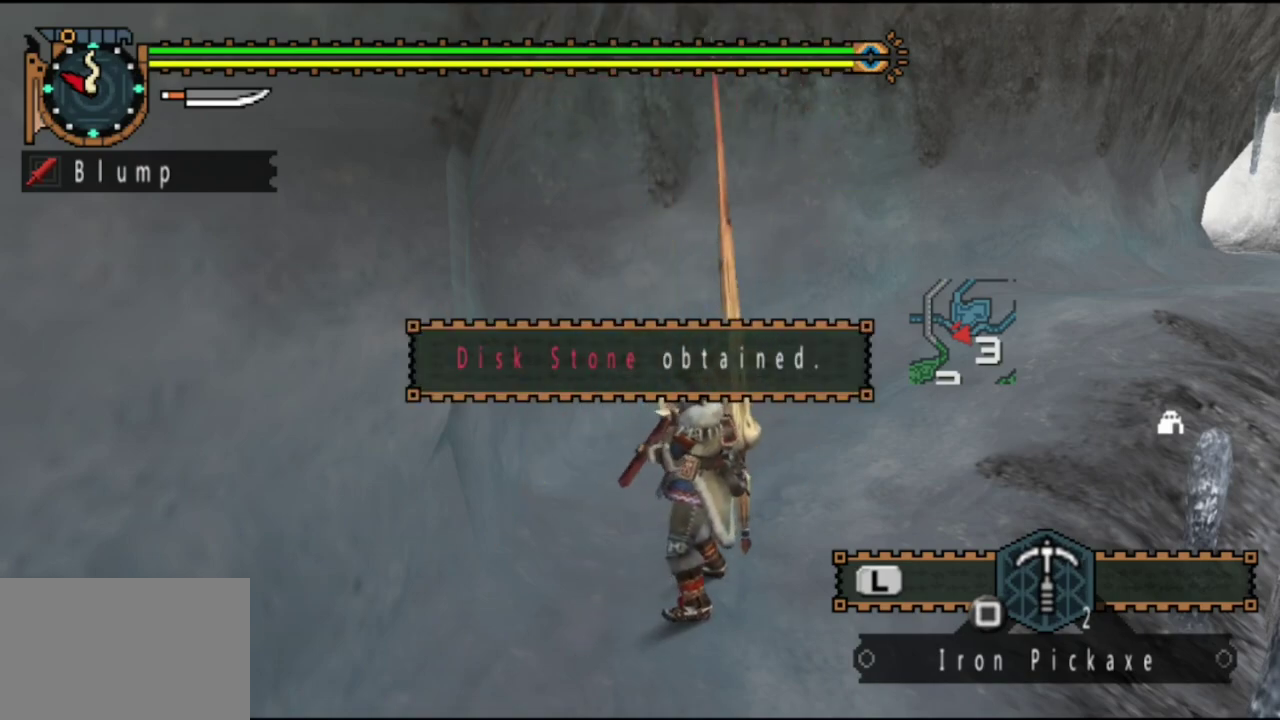
{"dt_ms": 500, "buttons": ["SQUARE"], "left_stick": "center", "right_stick": "center", "events": [[100, "SQUARE", "down"], [200, "SQUARE", "up"], [300, "SQUARE", "down"], [383, "SQUARE", "up"], [450, "SQUARE", "down"]]}
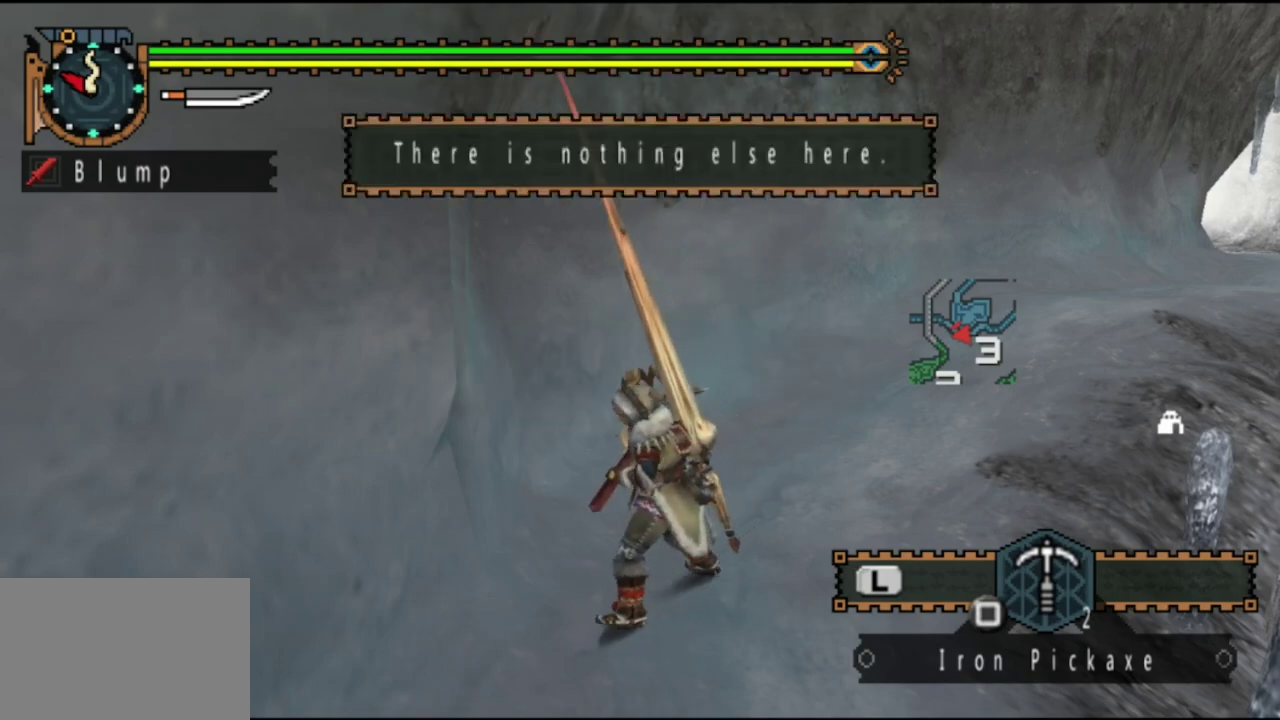
{"dt_ms": 500, "buttons": [], "left_stick": "center", "right_stick": "center", "events": [[50, "SQUARE", "up"], [150, "SQUARE", "down"], [250, "SQUARE", "up"]]}
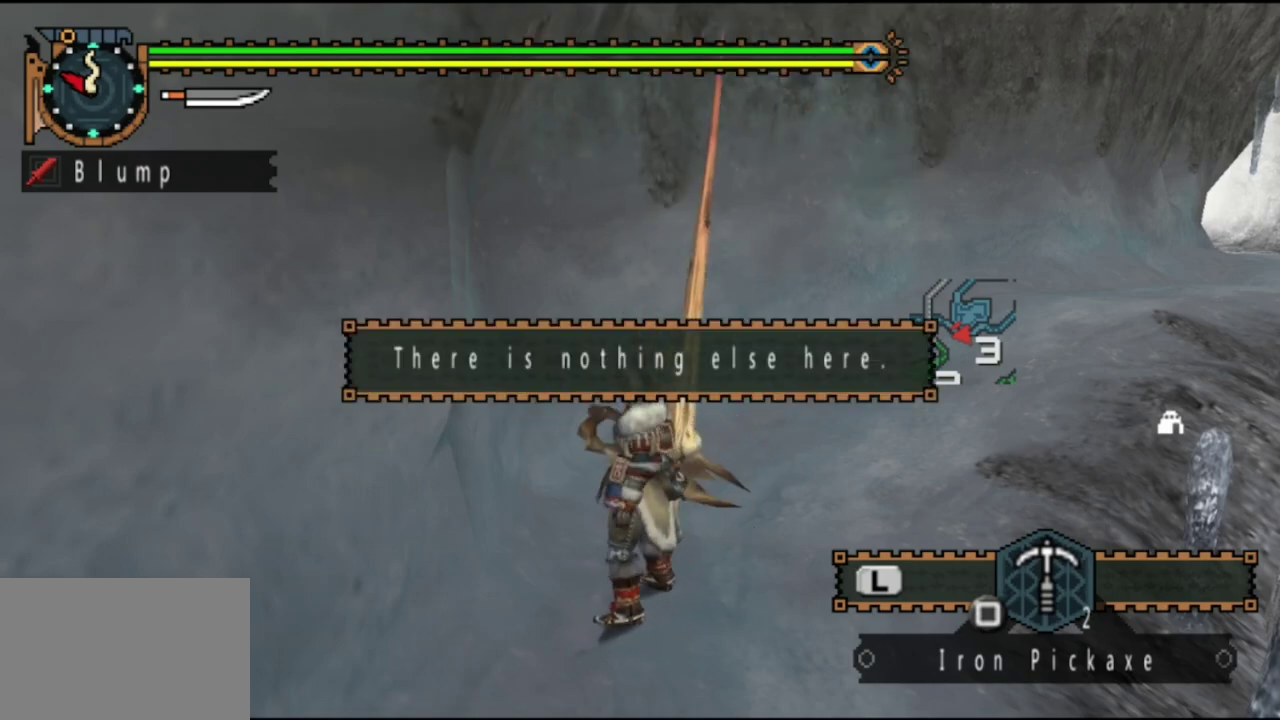
{"dt_ms": 300, "buttons": [], "left_stick": "center", "right_stick": "center", "events": [[17, "left_stick", "right"], [83, "right_stick", "right"], [217, "left_stick", "center"], [217, "right_stick", "center"]]}
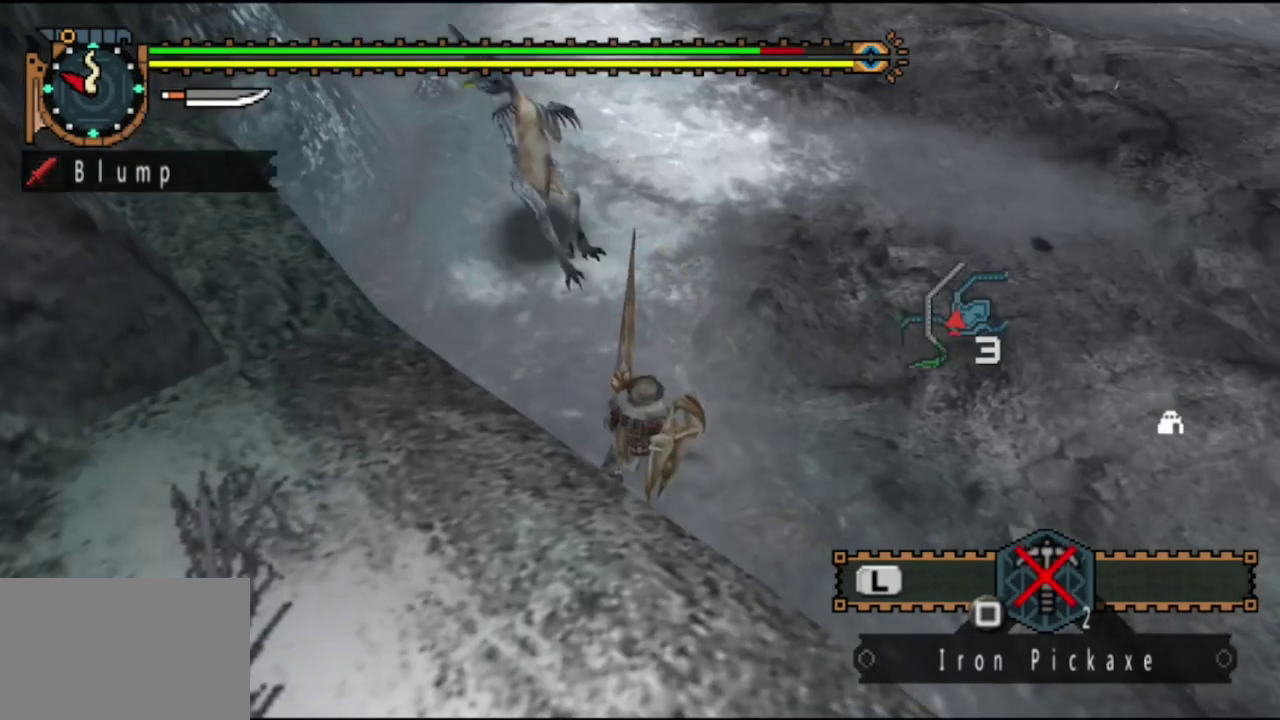
{"dt_ms": 400, "buttons": [], "left_stick": "center", "right_stick": "center", "events": [[133, "DPAD_LEFT", "down"], [267, "DPAD_LEFT", "up"]]}
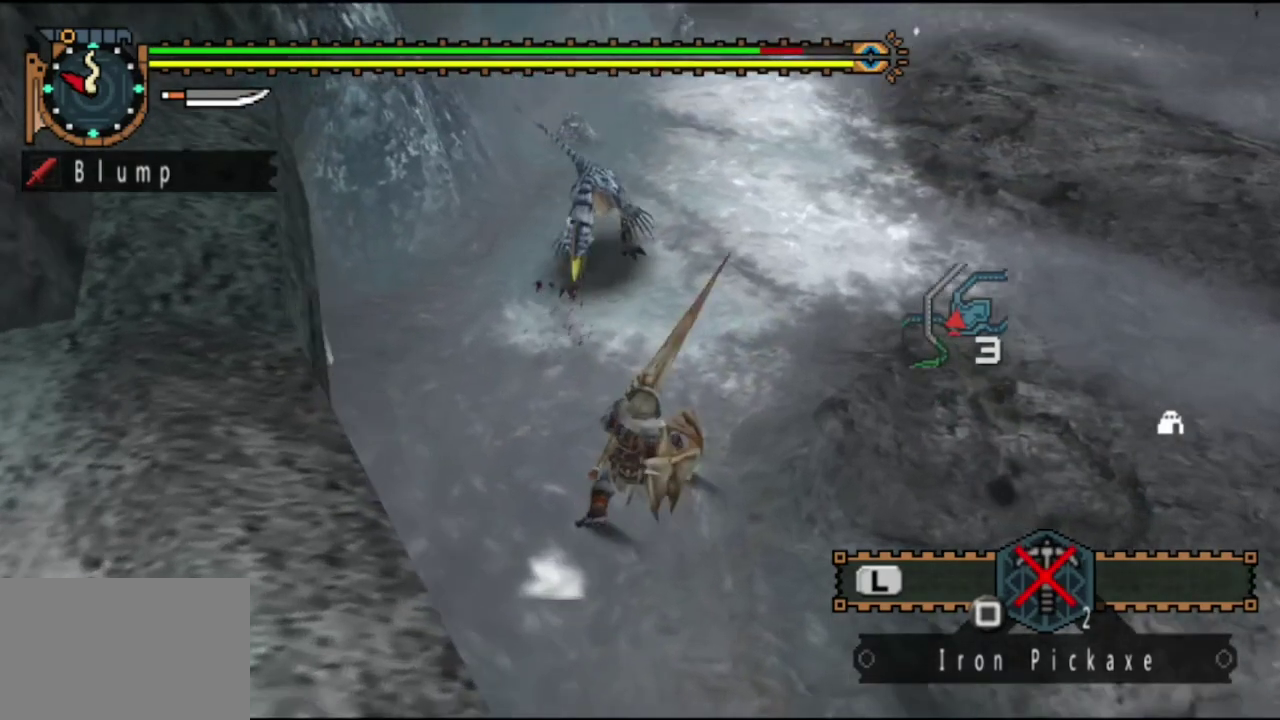
{"dt_ms": 300, "buttons": [], "left_stick": "center", "right_stick": "center", "events": []}
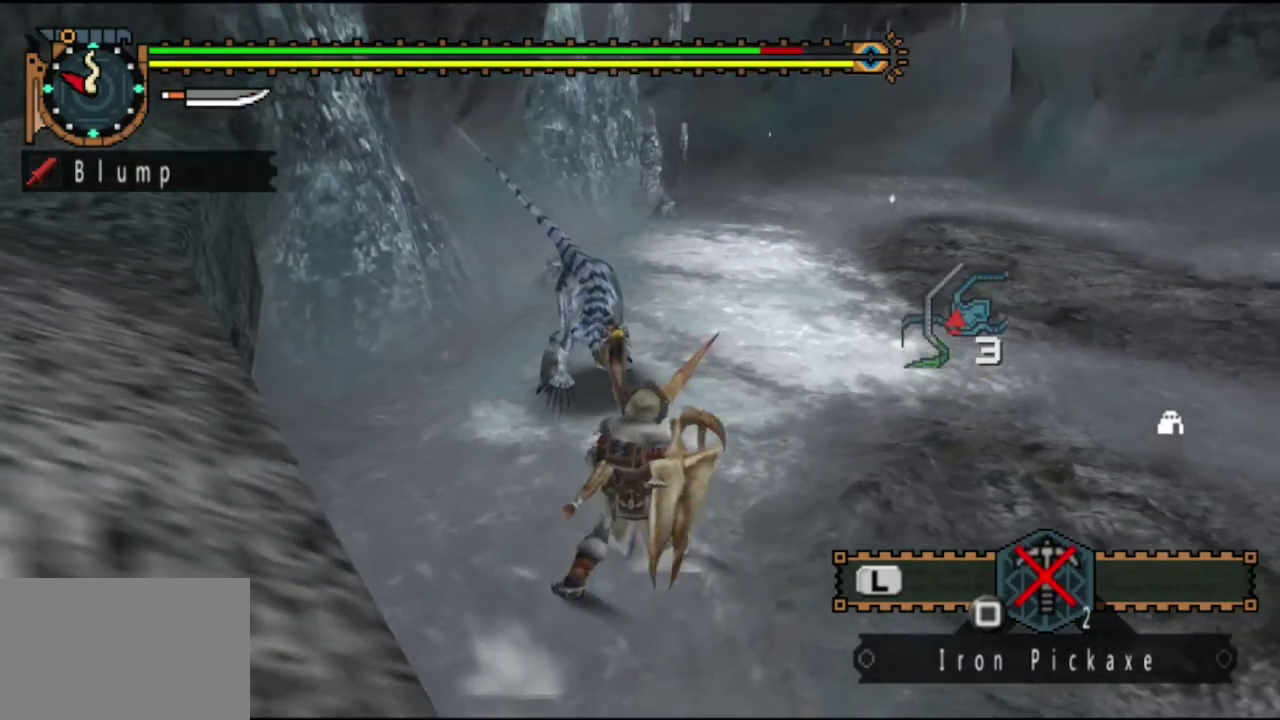
{"dt_ms": 400, "buttons": [], "left_stick": "right", "right_stick": "center", "events": [[367, "left_stick", "right"]]}
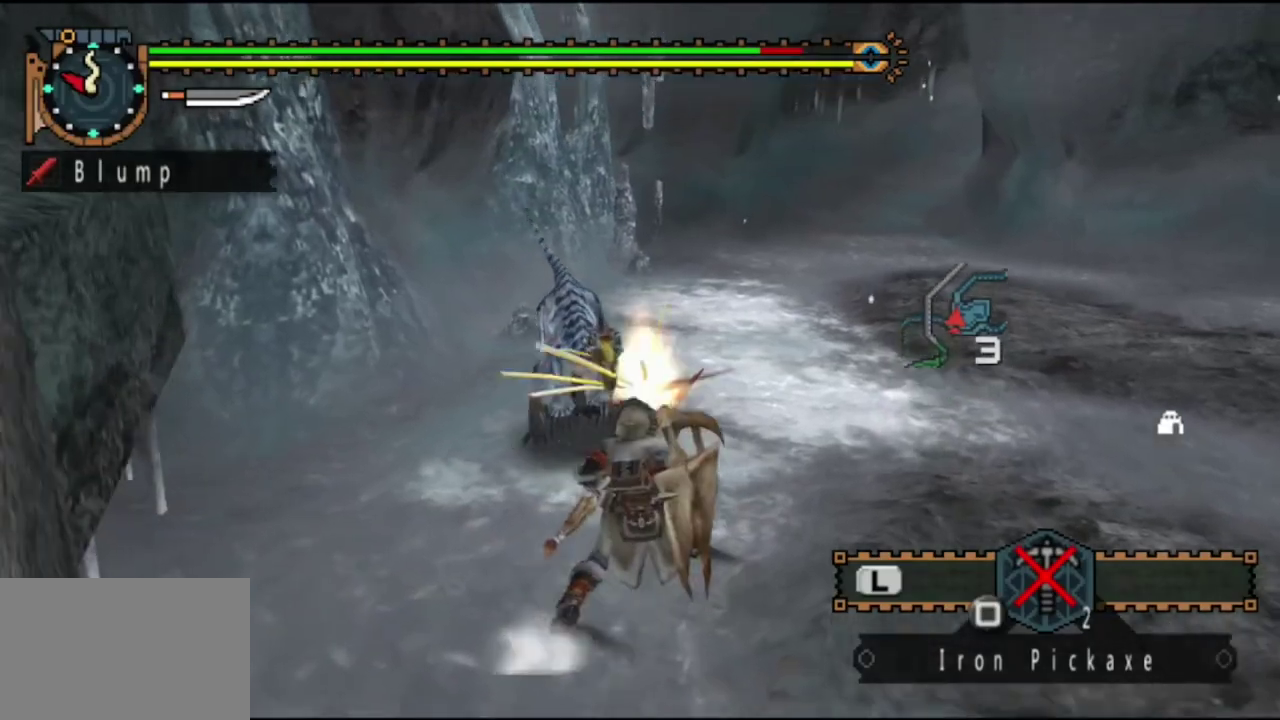
{"dt_ms": 400, "buttons": [], "left_stick": "right", "right_stick": "center", "events": []}
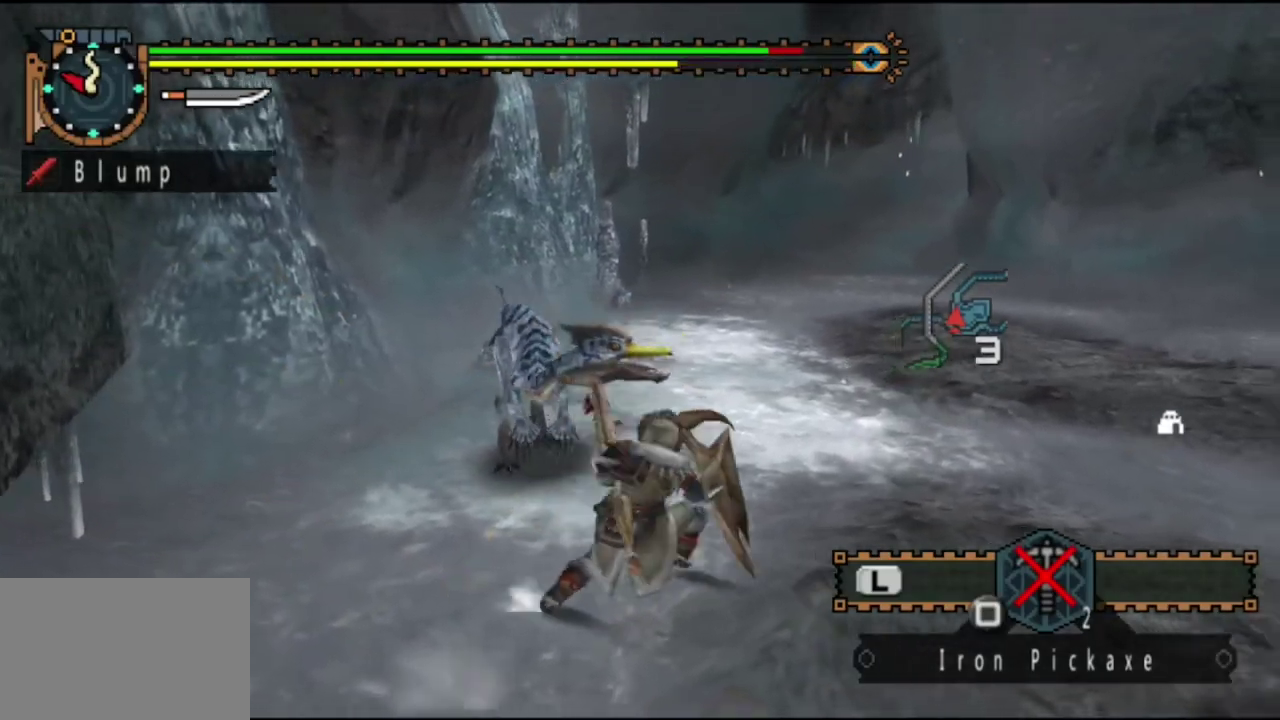
{"dt_ms": 700, "buttons": [], "left_stick": "up-right", "right_stick": "center", "events": [[150, "left_stick", "up-right"], [183, "right_stick", "left"], [383, "right_stick", "center"]]}
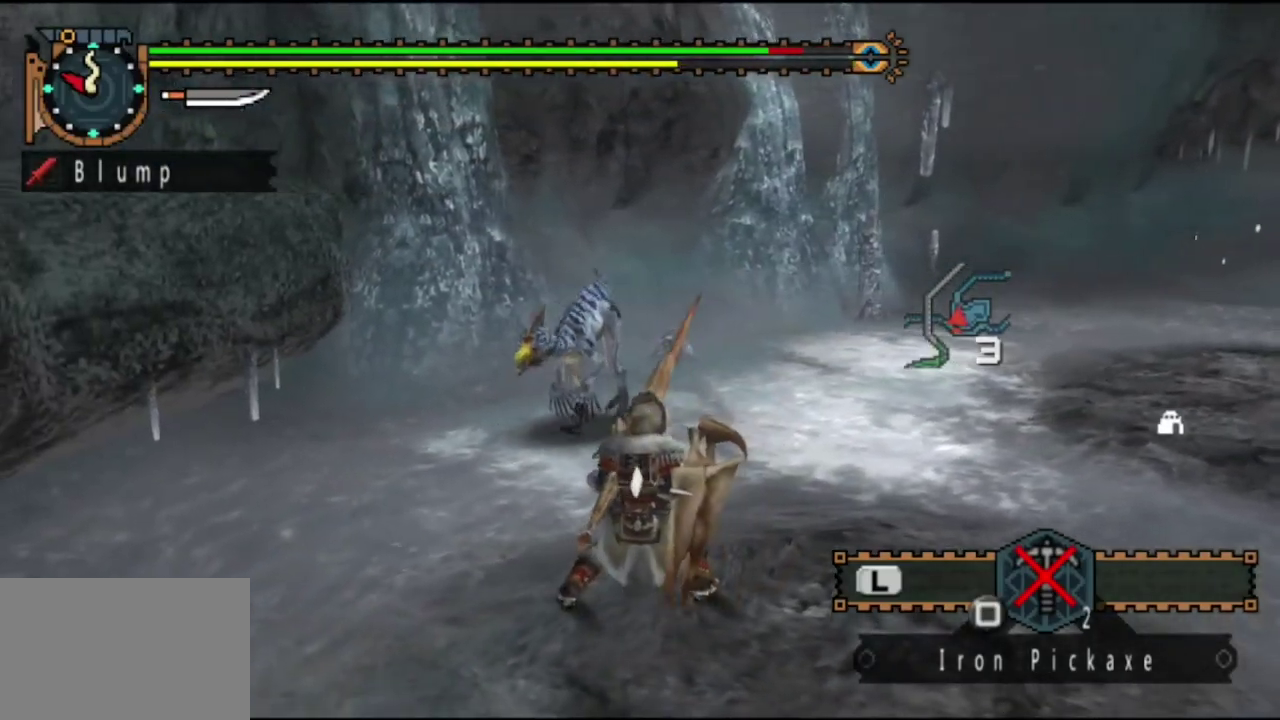
{"dt_ms": 400, "buttons": [], "left_stick": "up-right", "right_stick": "left", "events": [[350, "right_stick", "left"]]}
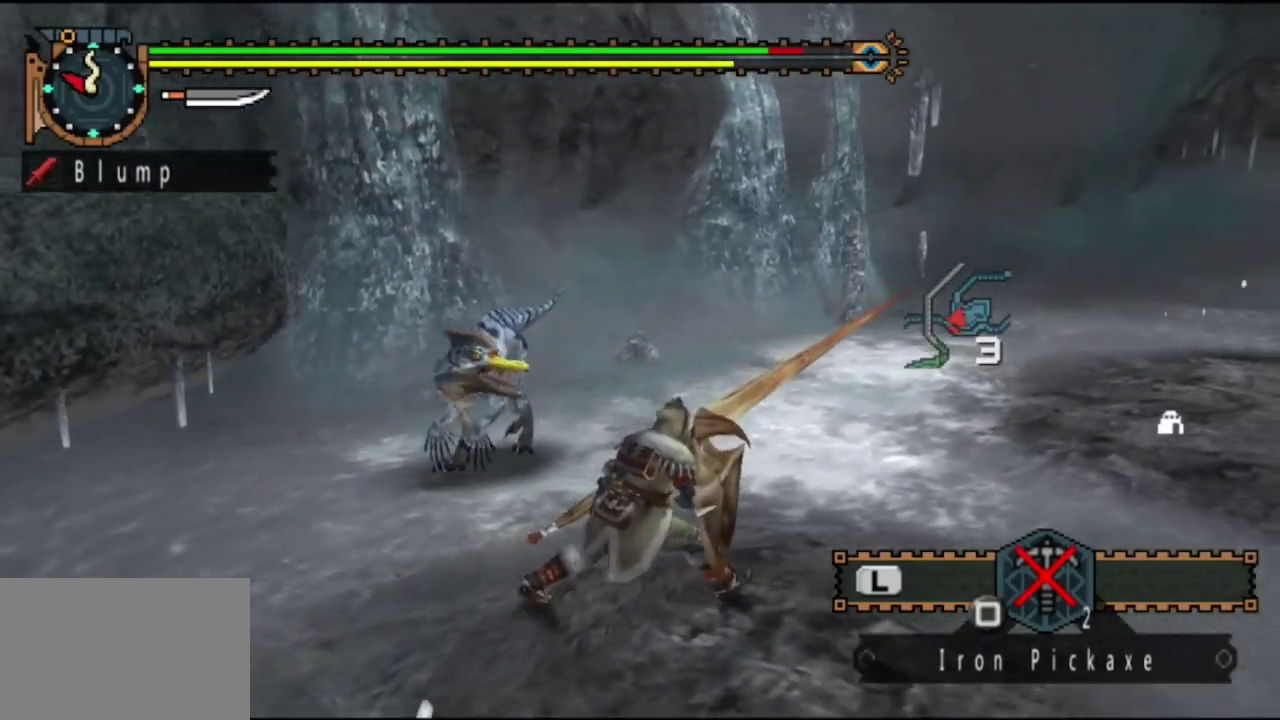
{"dt_ms": 500, "buttons": [], "left_stick": "right", "right_stick": "center", "events": [[83, "left_stick", "right"], [183, "right_stick", "center"]]}
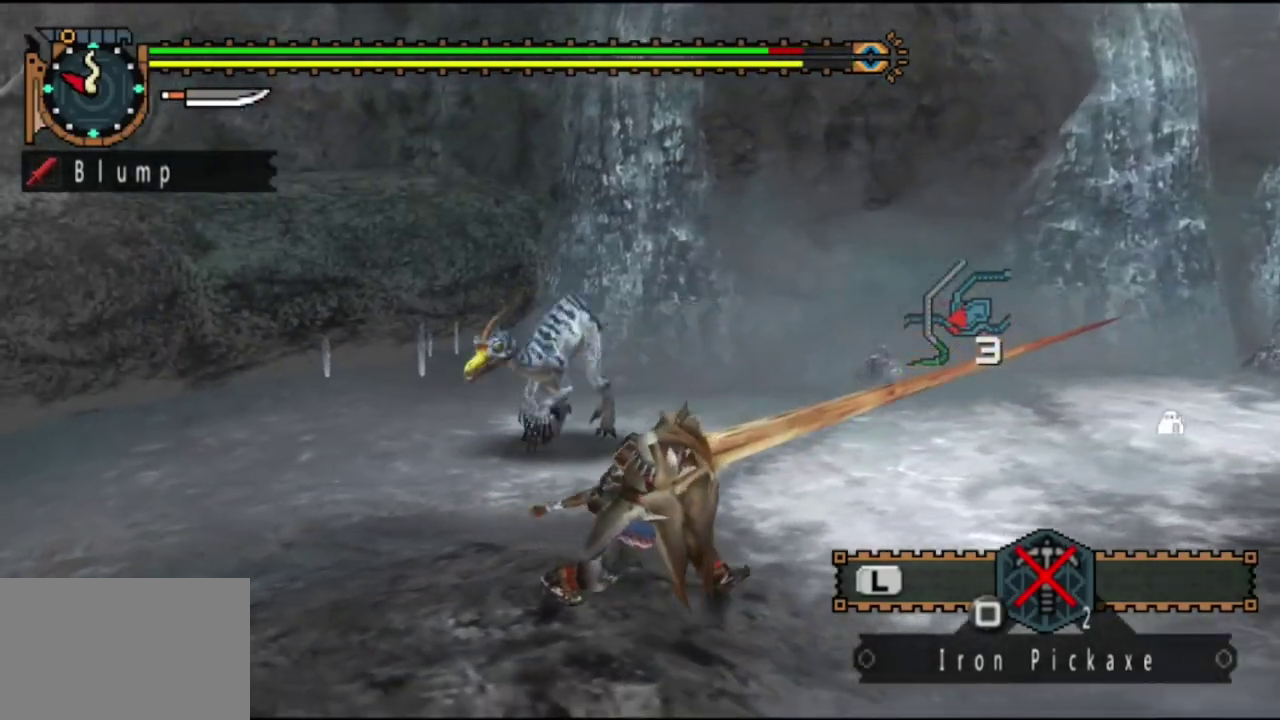
{"dt_ms": 300, "buttons": [], "left_stick": "right", "right_stick": "left", "events": [[200, "right_stick", "left"]]}
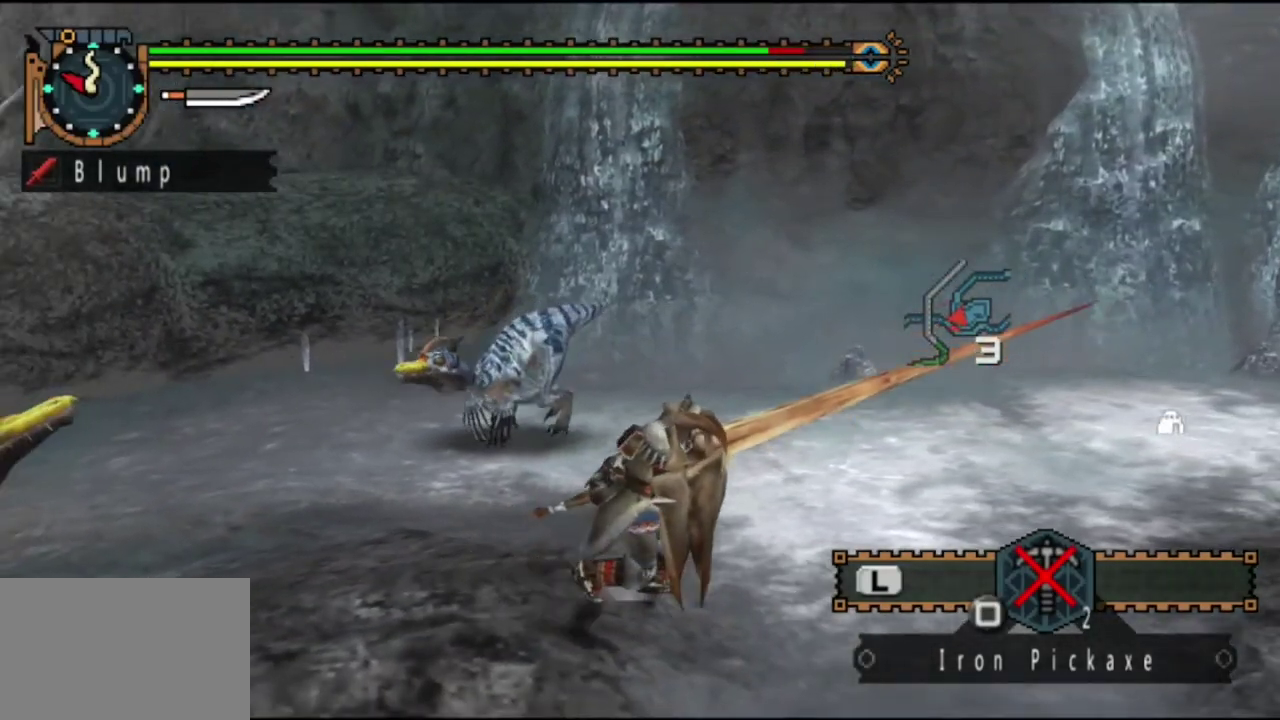
{"dt_ms": 400, "buttons": [], "left_stick": "right", "right_stick": "left", "events": [[100, "right_stick", "center"], [233, "right_stick", "left"]]}
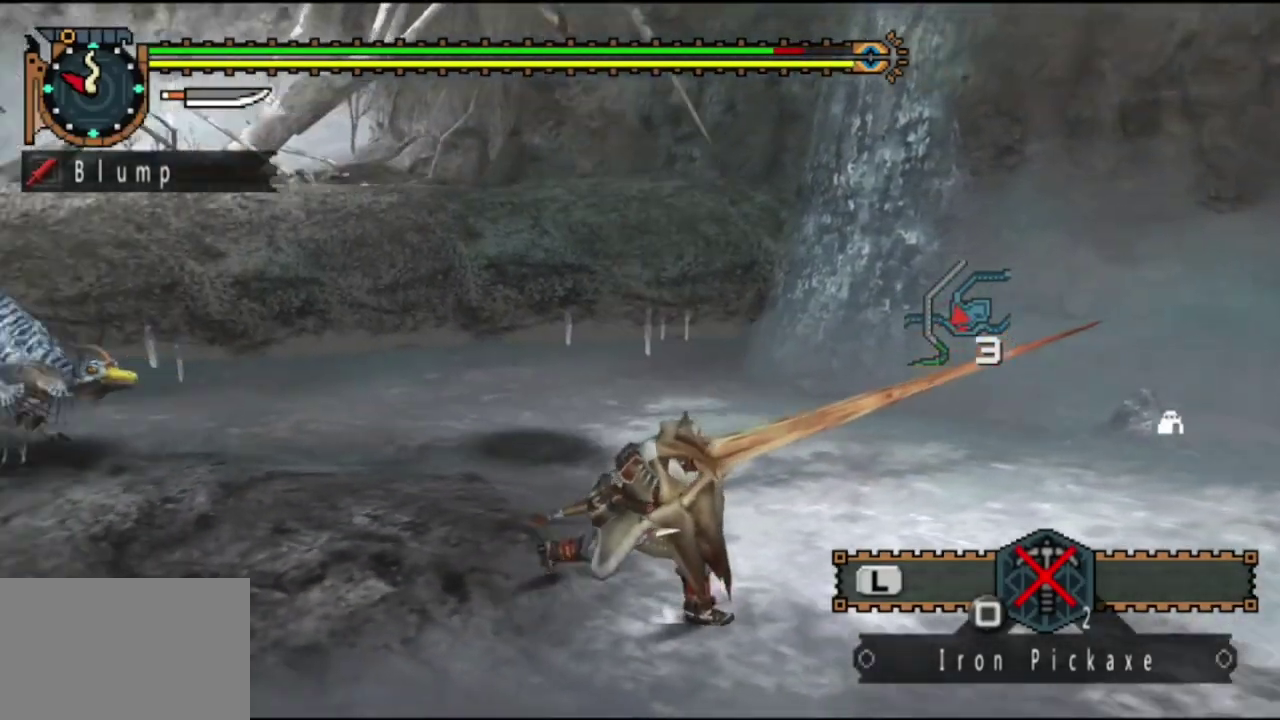
{"dt_ms": 300, "buttons": [], "left_stick": "up-left", "right_stick": "center", "events": [[33, "left_stick", "down-right"], [133, "left_stick", "down-left"], [200, "left_stick", "left"], [267, "left_stick", "up-left"], [300, "right_stick", "center"]]}
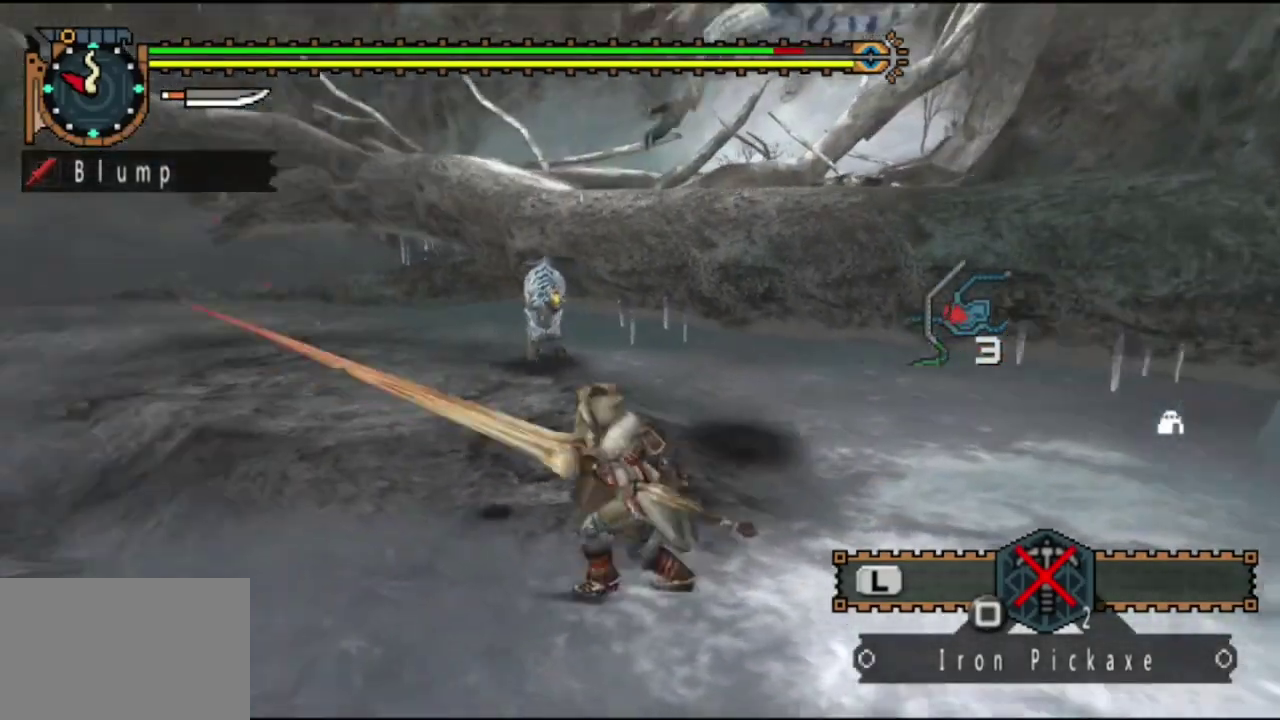
{"dt_ms": 600, "buttons": [], "left_stick": "center", "right_stick": "center", "events": [[33, "left_stick", "up"], [550, "left_stick", "center"]]}
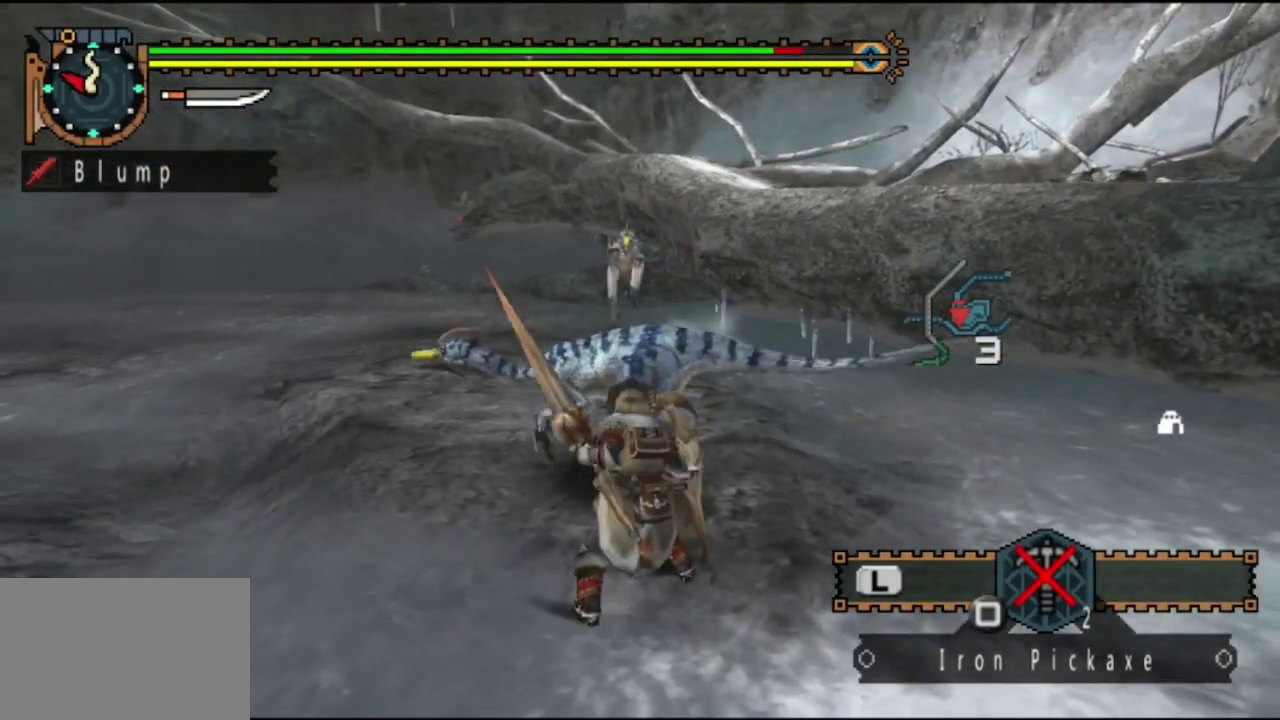
{"dt_ms": 500, "buttons": [], "left_stick": "center", "right_stick": "center", "events": []}
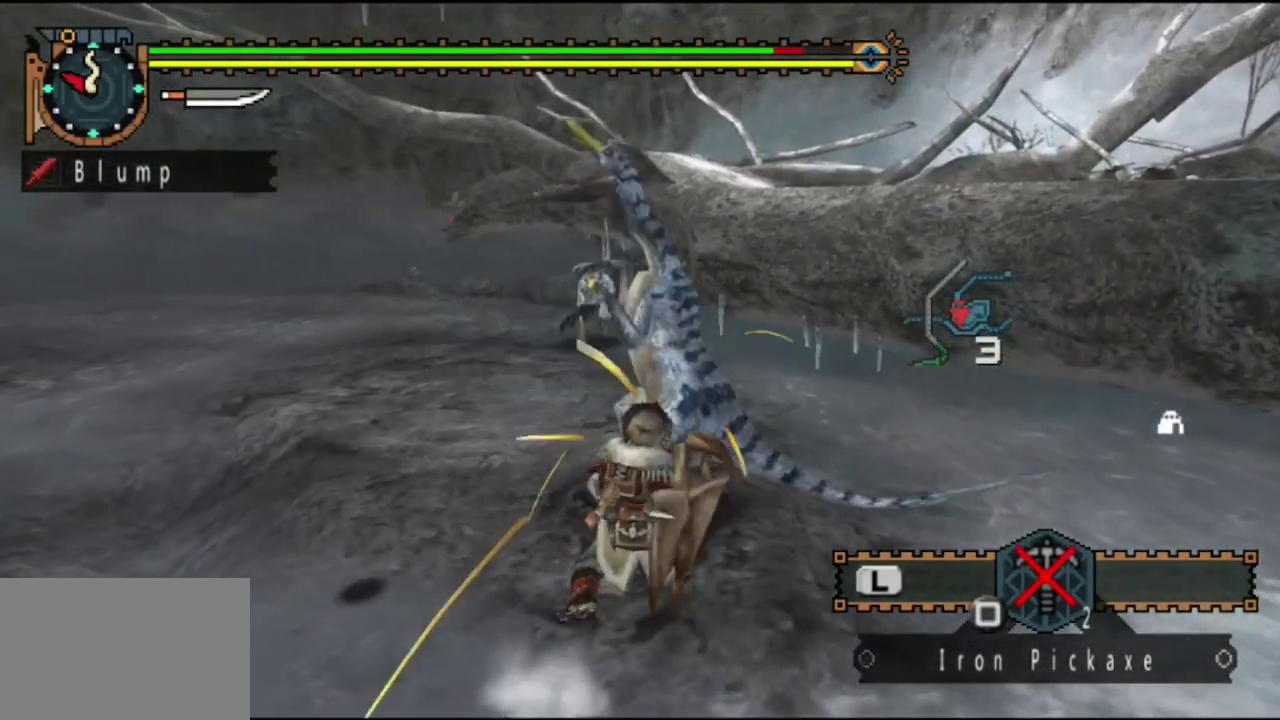
{"dt_ms": 300, "buttons": [], "left_stick": "center", "right_stick": "center", "events": []}
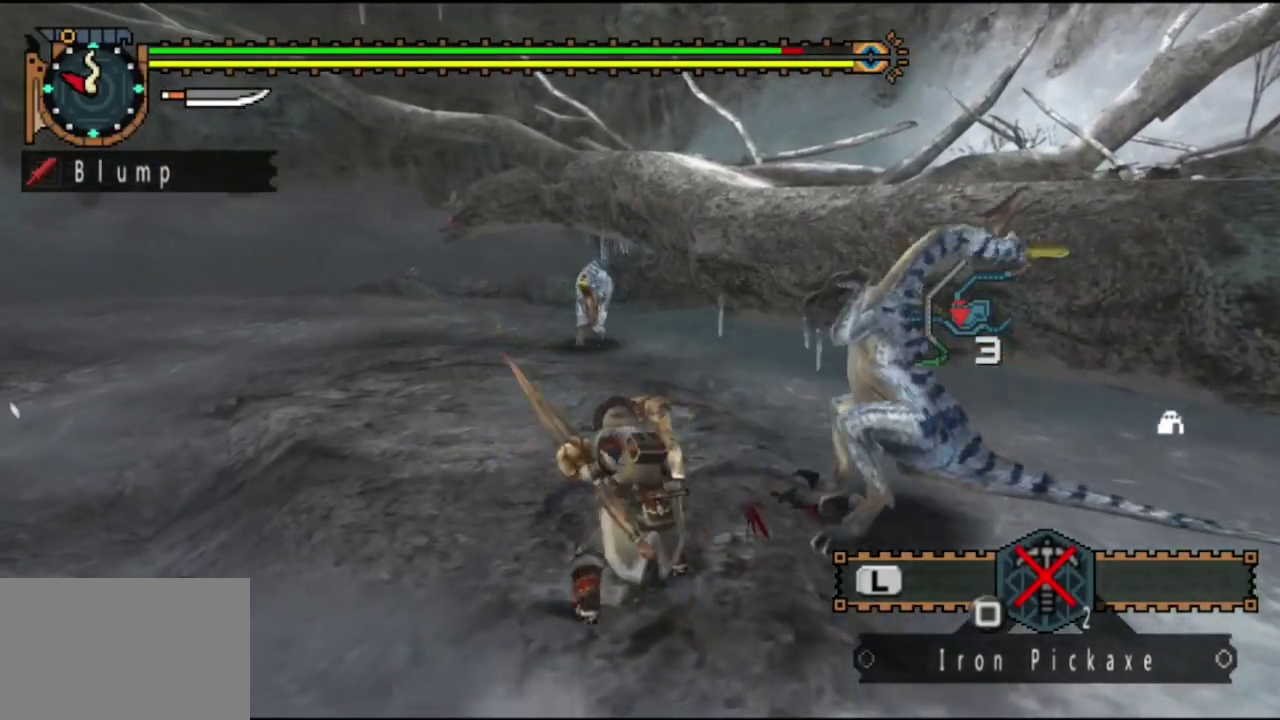
{"dt_ms": 800, "buttons": [], "left_stick": "up-right", "right_stick": "center", "events": [[117, "DPAD_RIGHT", "down"], [250, "DPAD_RIGHT", "up"], [800, "left_stick", "up-right"]]}
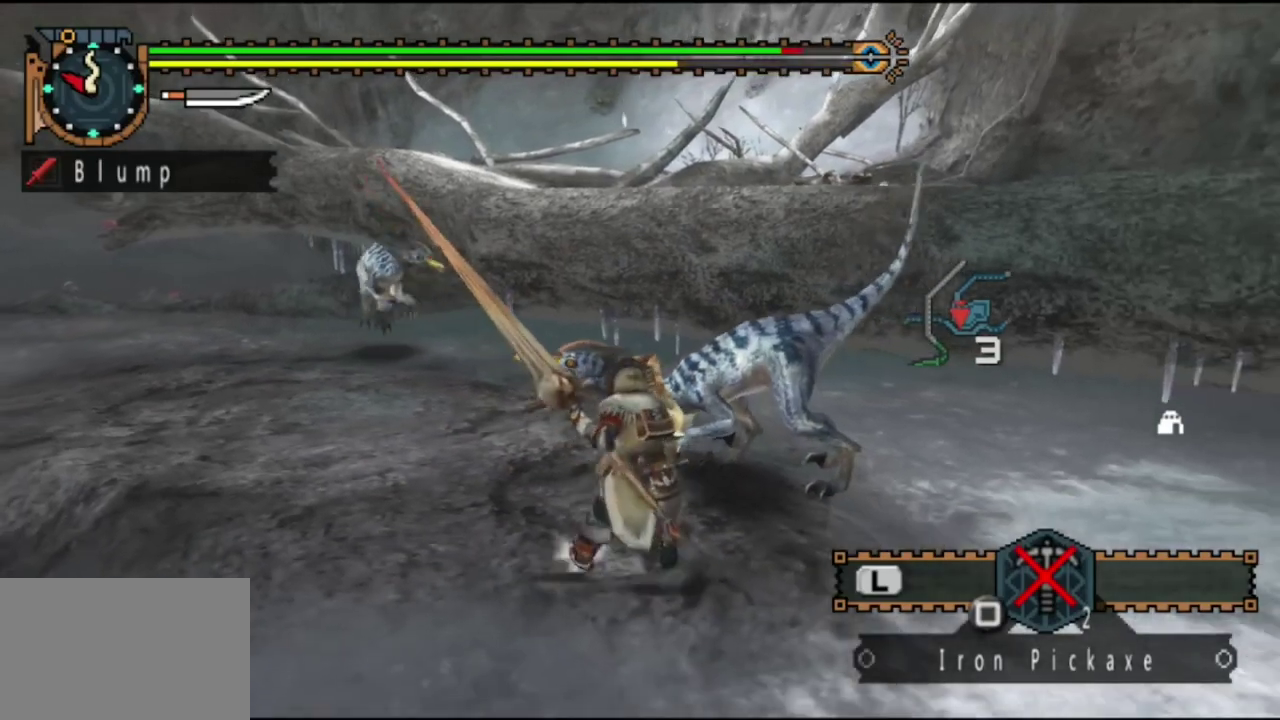
{"dt_ms": 600, "buttons": [], "left_stick": "center", "right_stick": "center", "events": [[533, "left_stick", "center"]]}
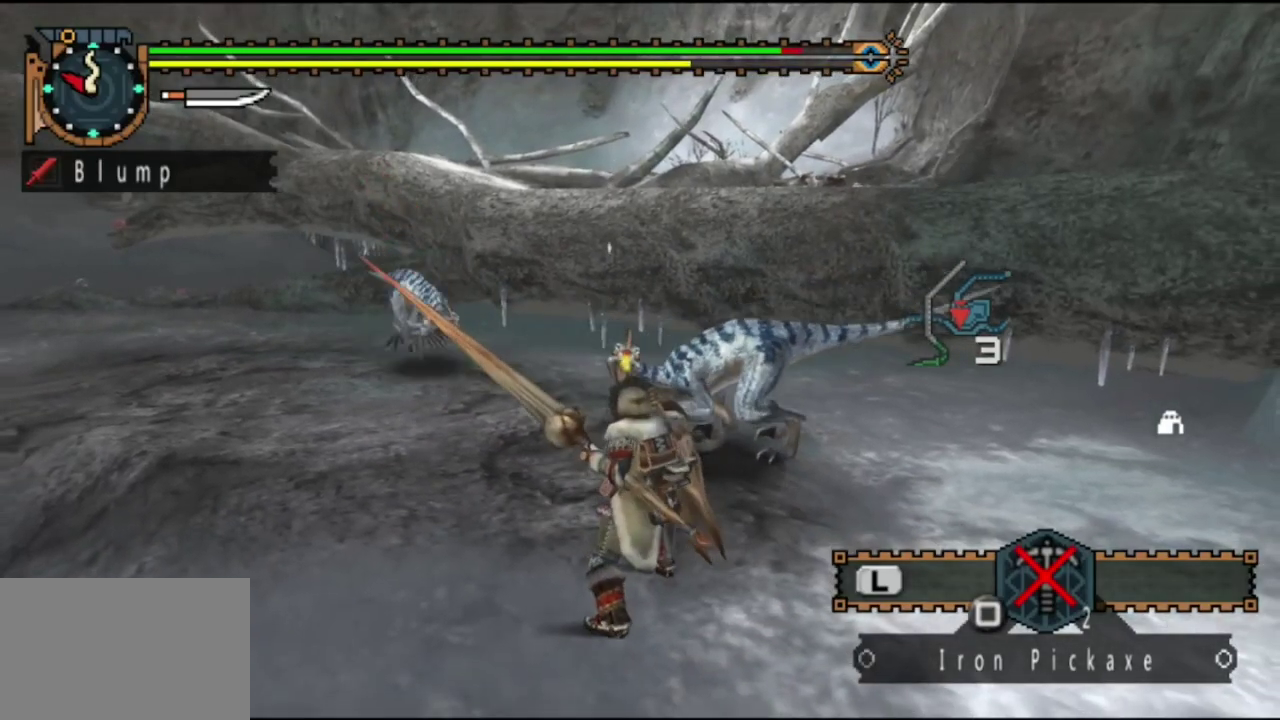
{"dt_ms": 300, "buttons": ["DPAD_RIGHT"], "left_stick": "center", "right_stick": "center", "events": [[217, "DPAD_RIGHT", "down"]]}
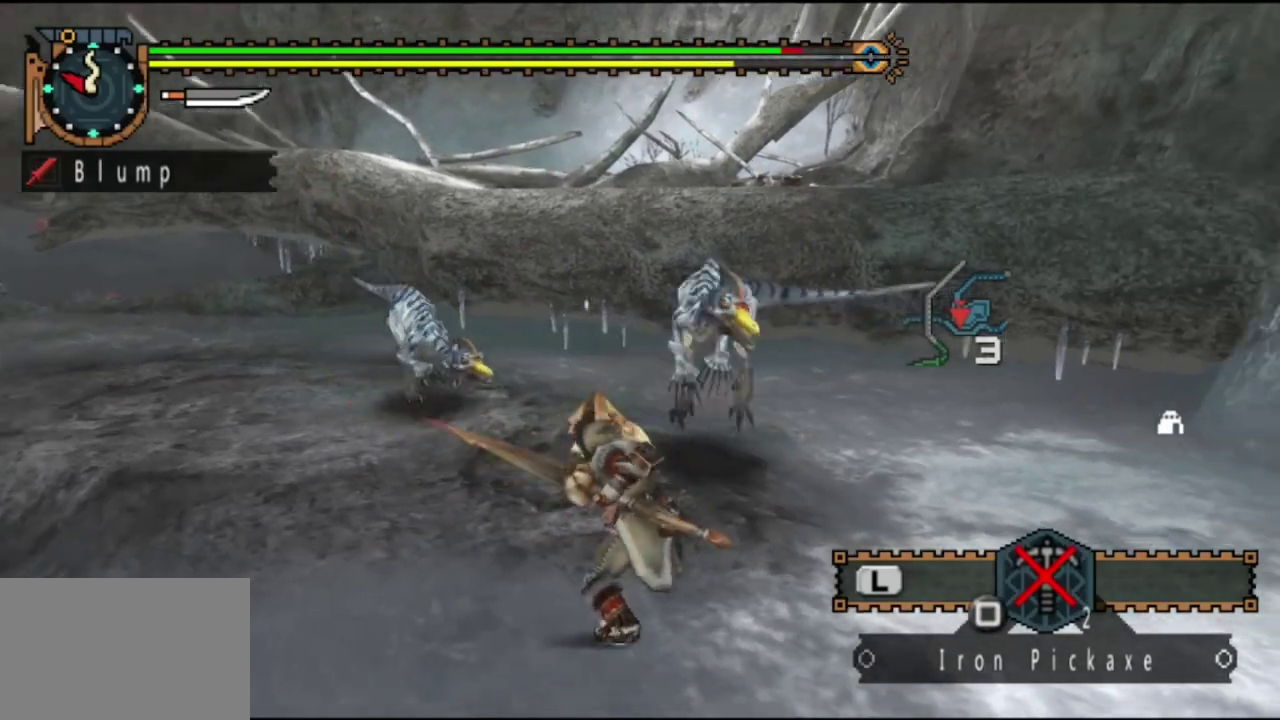
{"dt_ms": 500, "buttons": [], "left_stick": "center", "right_stick": "center", "events": [[50, "DPAD_RIGHT", "up"]]}